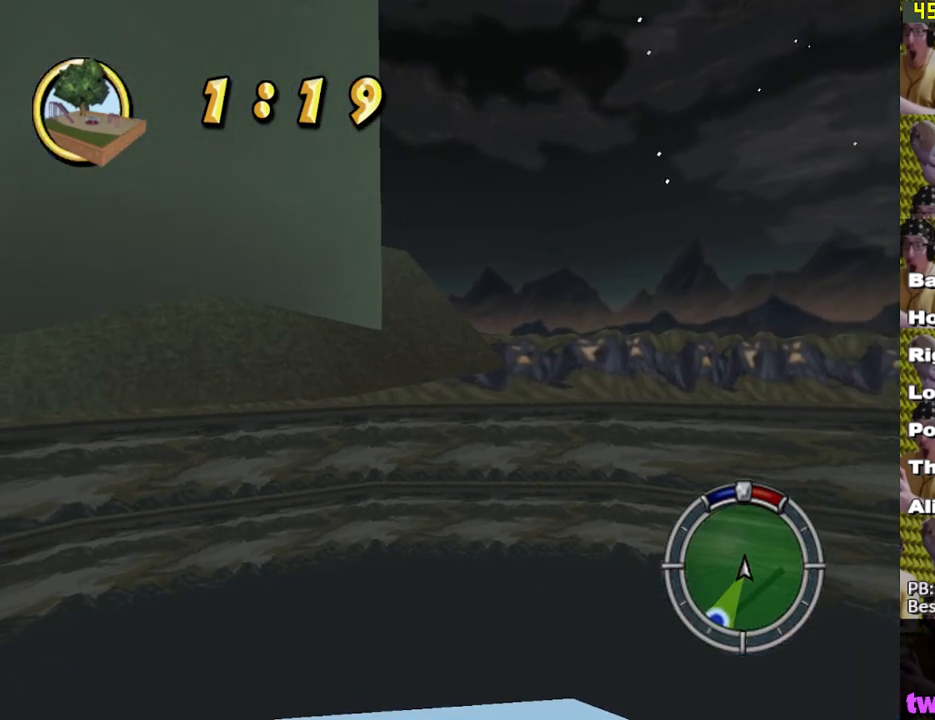
Gameplay with a controller (Xbox layout); each line is a JSON object with the inputs held at the frame after it. "events" lists button and stick changes between this image and that frame as [ms after this image, input, new state], when the widget could be followed in between.
{"buttons": ["X"], "left_stick": "right", "right_stick": "center", "events": [[50, "left_stick", "center"], [300, "left_stick", "left"], [383, "left_stick", "center"], [433, "left_stick", "right"]]}
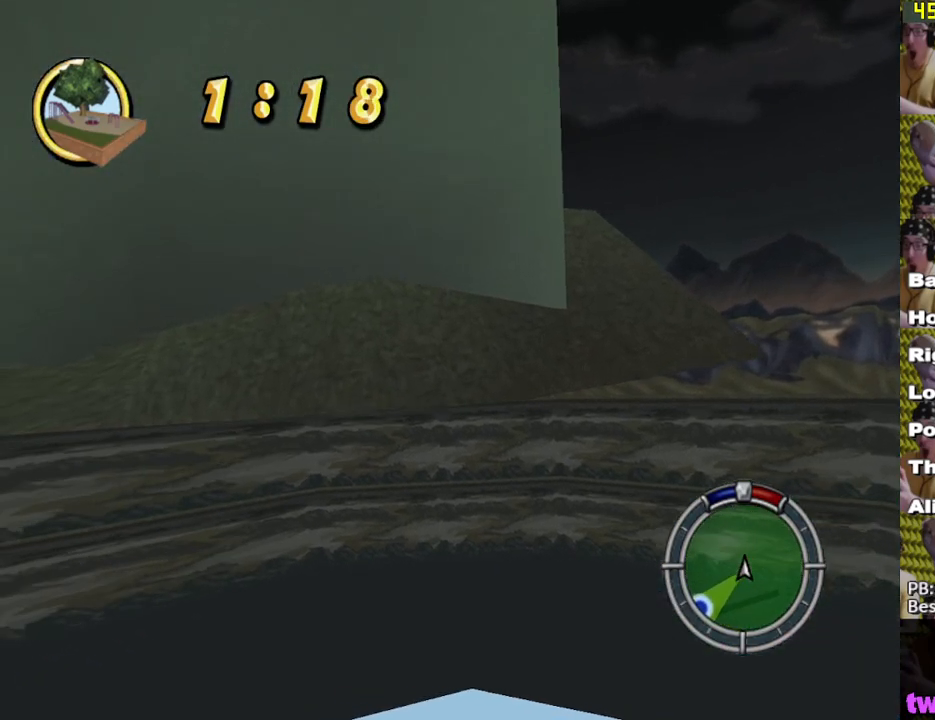
{"buttons": ["X"], "left_stick": "left", "right_stick": "center", "events": [[83, "left_stick", "center"], [133, "left_stick", "left"], [267, "left_stick", "right"], [450, "left_stick", "left"]]}
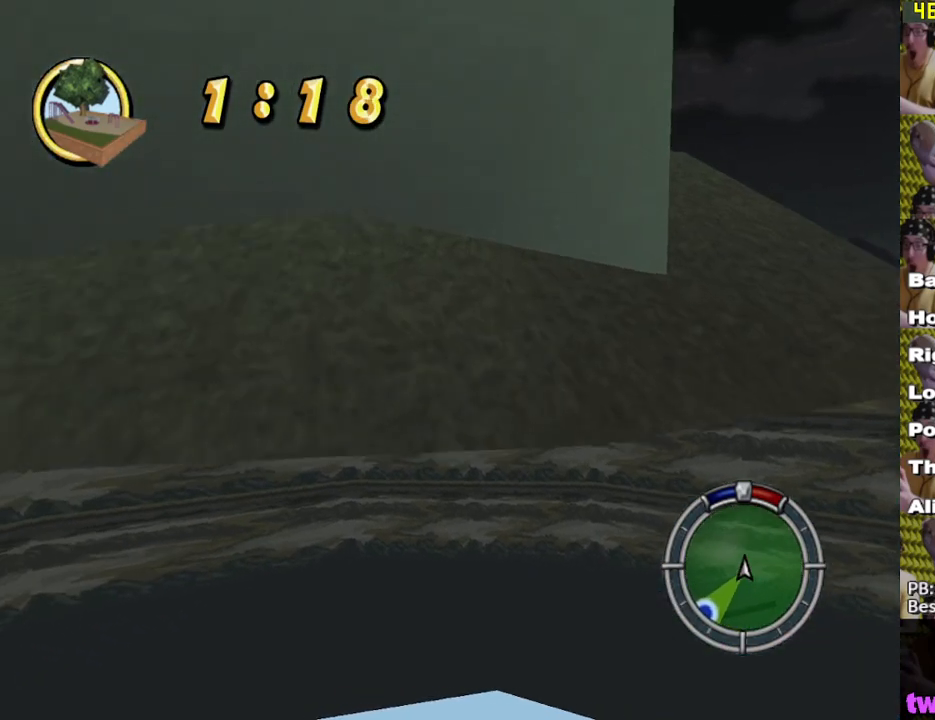
{"buttons": ["X"], "left_stick": "left", "right_stick": "center", "events": [[100, "left_stick", "right"], [267, "left_stick", "left"], [400, "left_stick", "center"], [467, "left_stick", "left"]]}
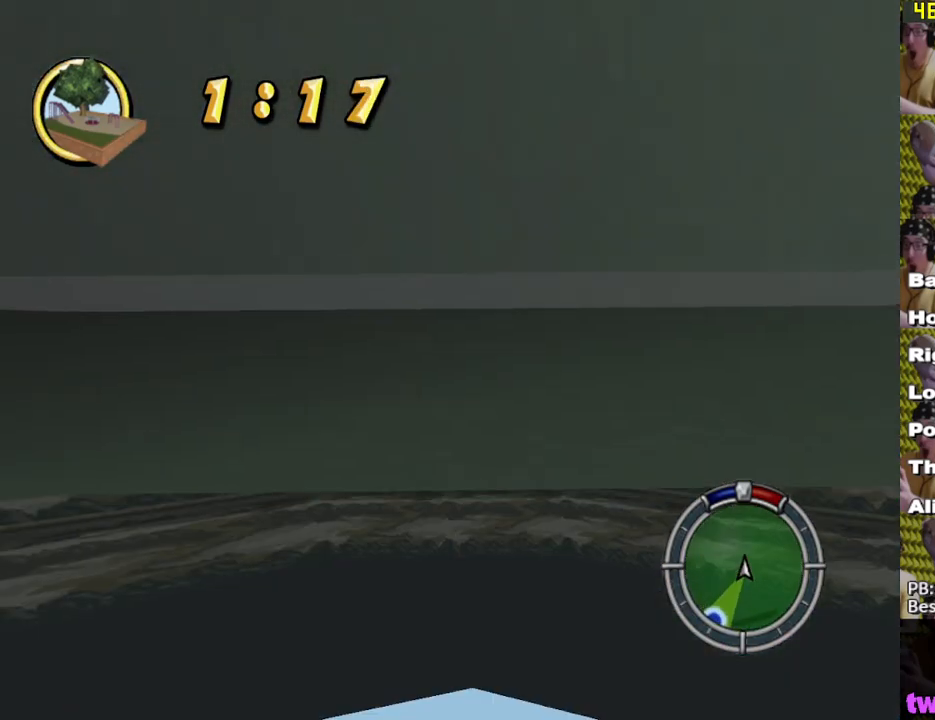
{"buttons": ["X"], "left_stick": "left", "right_stick": "center", "events": [[67, "left_stick", "right"], [183, "left_stick", "up"], [350, "left_stick", "right"], [467, "left_stick", "left"]]}
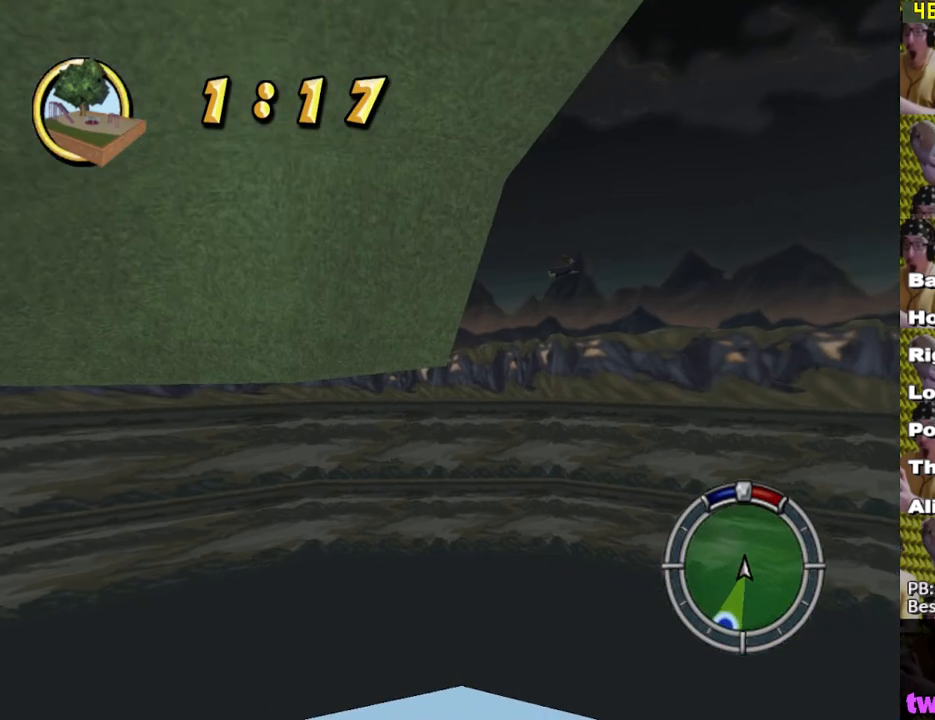
{"buttons": ["X"], "left_stick": "right", "right_stick": "center", "events": [[150, "left_stick", "right"], [233, "left_stick", "left"], [467, "left_stick", "right"]]}
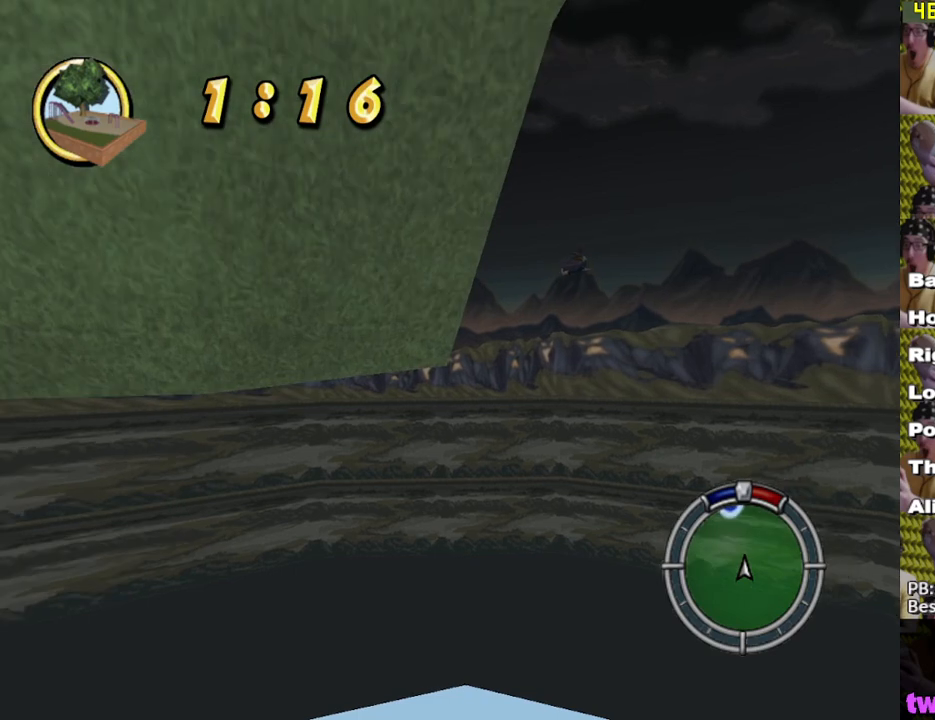
{"buttons": ["X"], "left_stick": "left", "right_stick": "center", "events": [[50, "left_stick", "left"], [300, "left_stick", "right"], [417, "left_stick", "left"]]}
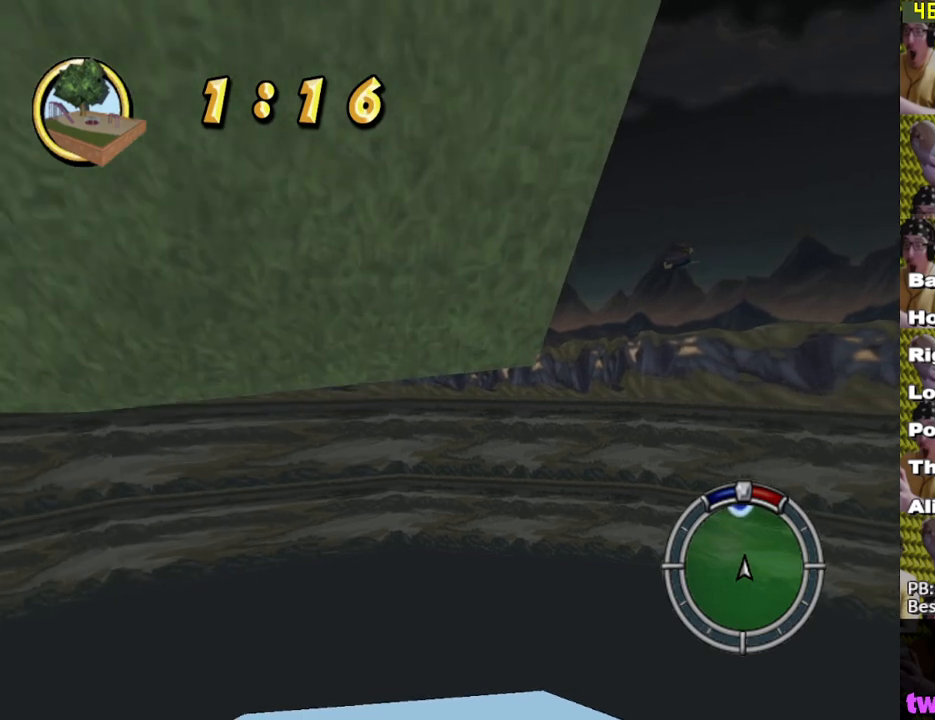
{"buttons": ["X"], "left_stick": "up-left", "right_stick": "center", "events": [[50, "left_stick", "right"], [217, "left_stick", "left"], [333, "left_stick", "right"], [500, "left_stick", "up-left"]]}
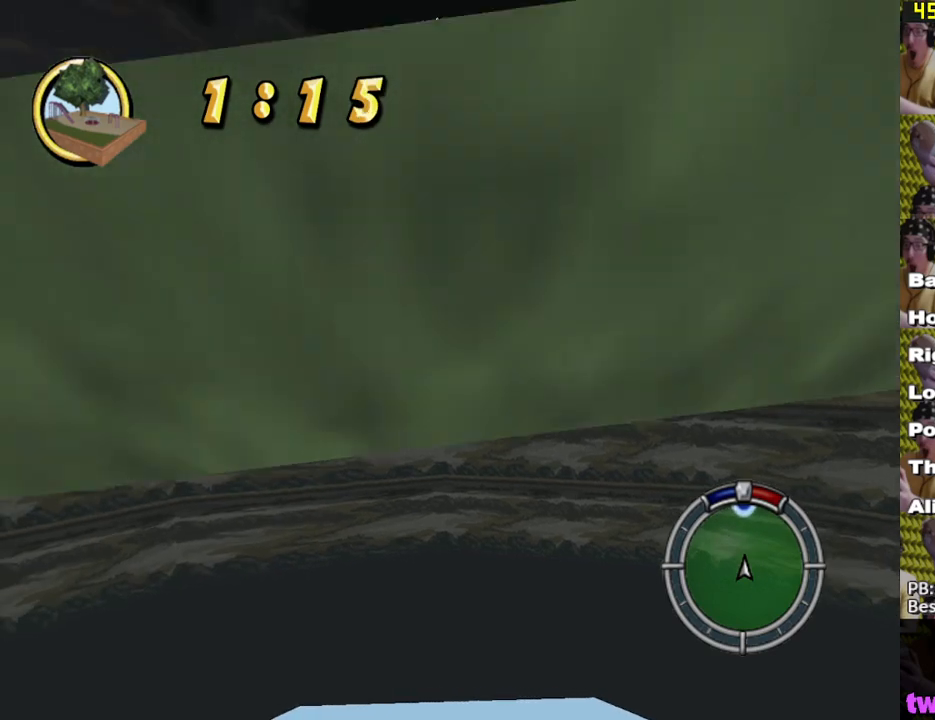
{"buttons": ["X"], "left_stick": "center", "right_stick": "center", "events": [[67, "left_stick", "left"], [133, "left_stick", "right"], [250, "left_stick", "up"], [333, "left_stick", "left"], [417, "left_stick", "right"], [500, "left_stick", "center"]]}
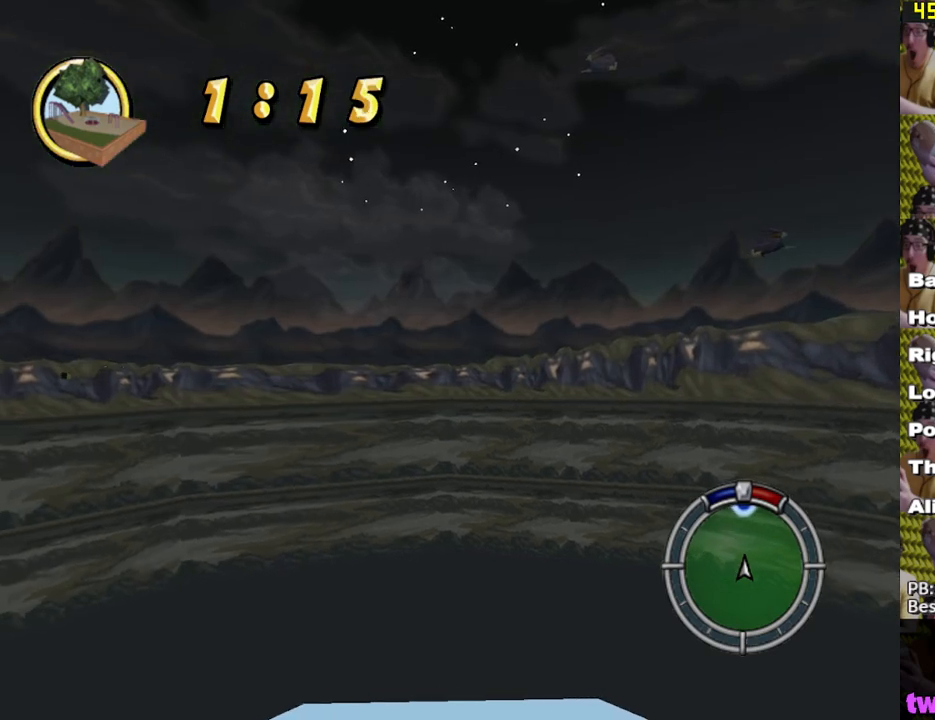
{"buttons": ["X"], "left_stick": "down", "right_stick": "center", "events": [[17, "left_stick", "left"], [150, "left_stick", "right"], [367, "left_stick", "left"], [500, "left_stick", "down"]]}
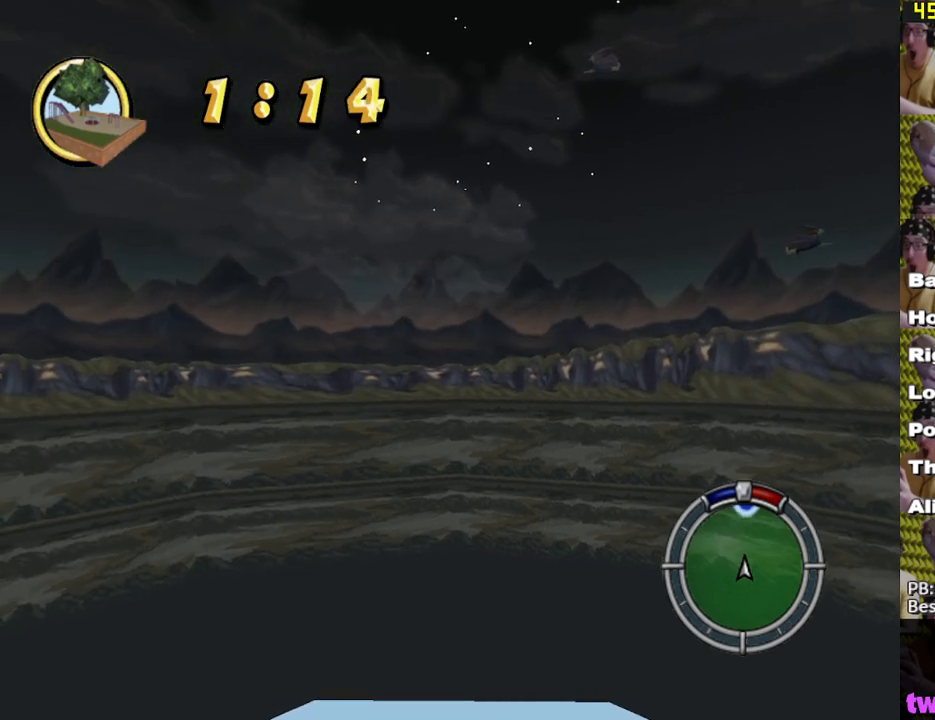
{"buttons": ["X"], "left_stick": "right", "right_stick": "center", "events": [[33, "left_stick", "right"], [183, "left_stick", "up"], [233, "left_stick", "left"], [333, "left_stick", "down"], [383, "left_stick", "right"]]}
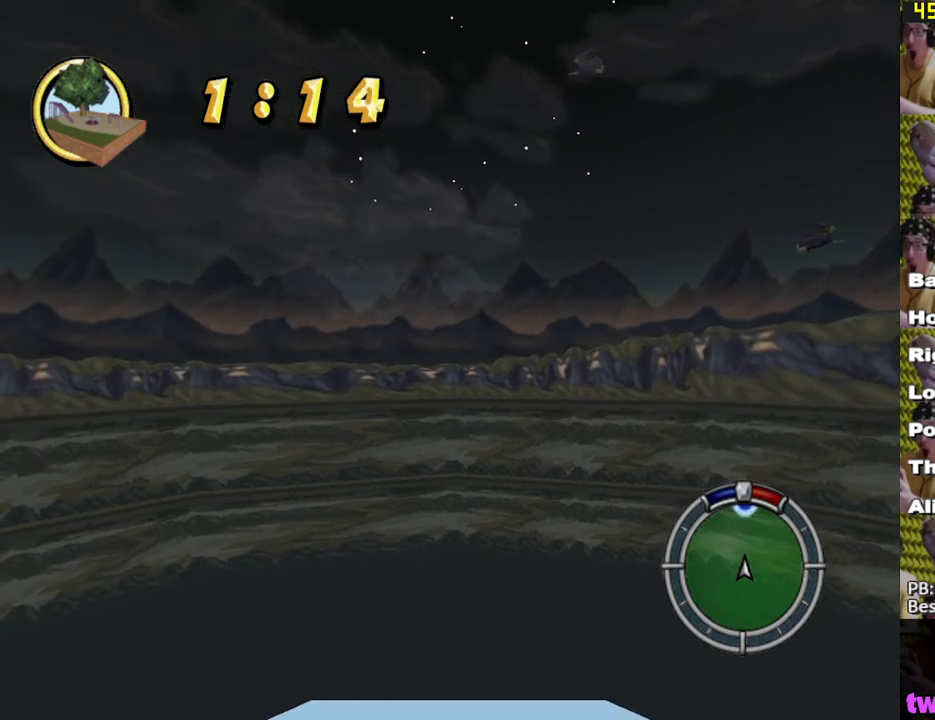
{"buttons": ["X"], "left_stick": "right", "right_stick": "center", "events": [[33, "left_stick", "left"], [167, "left_stick", "right"], [300, "left_stick", "left"], [450, "left_stick", "right"]]}
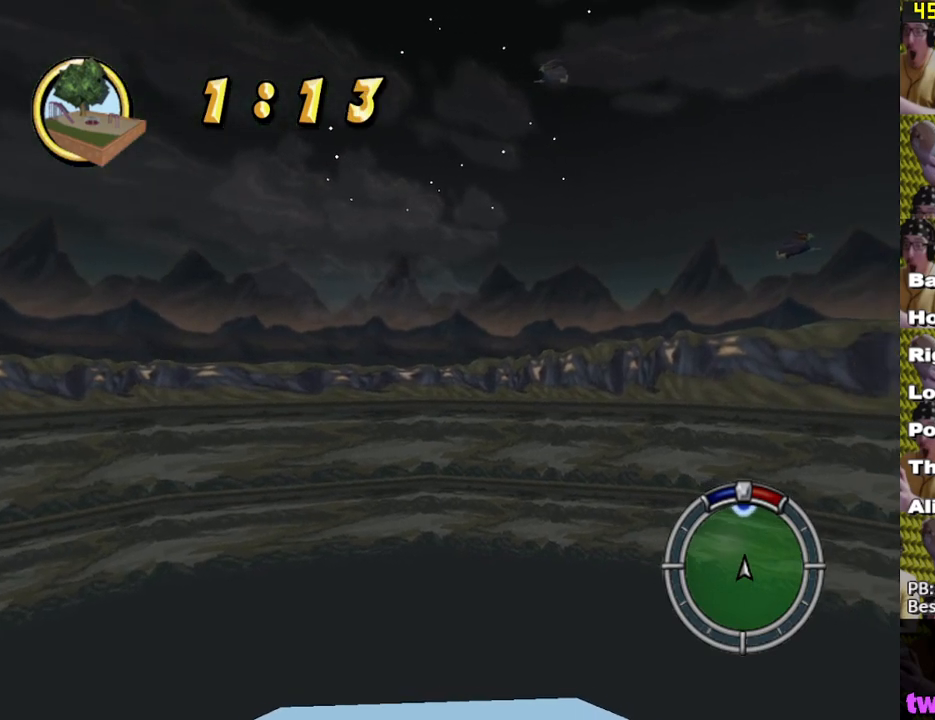
{"buttons": ["X"], "left_stick": "up-left", "right_stick": "center", "events": [[100, "left_stick", "left"], [233, "left_stick", "right"], [367, "left_stick", "up-left"]]}
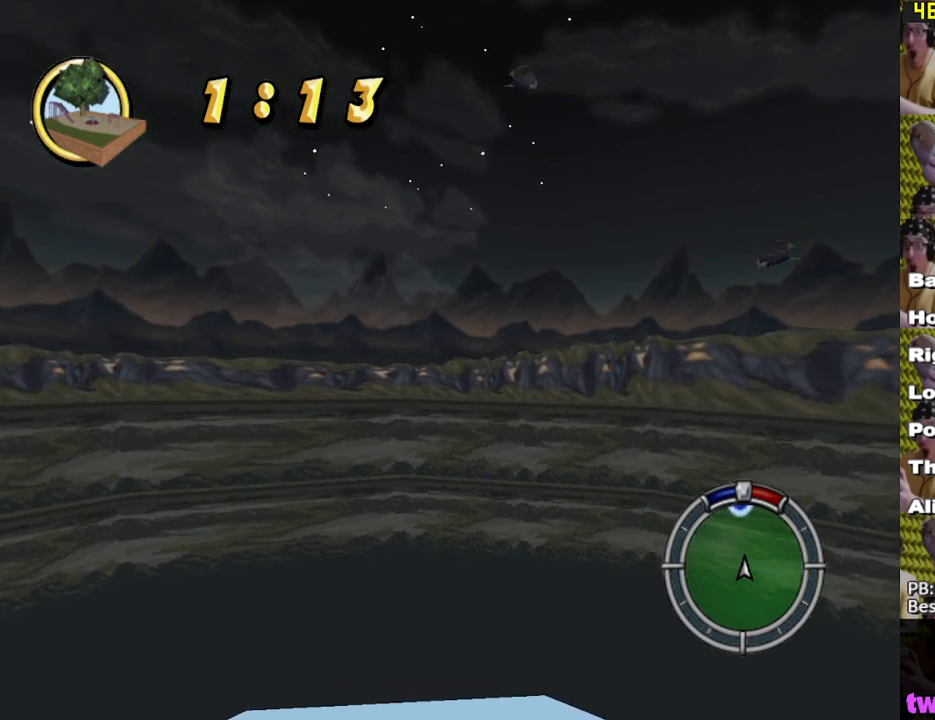
{"buttons": ["X"], "left_stick": "left", "right_stick": "center", "events": [[33, "left_stick", "right"], [150, "left_stick", "left"], [317, "left_stick", "right"], [433, "left_stick", "left"]]}
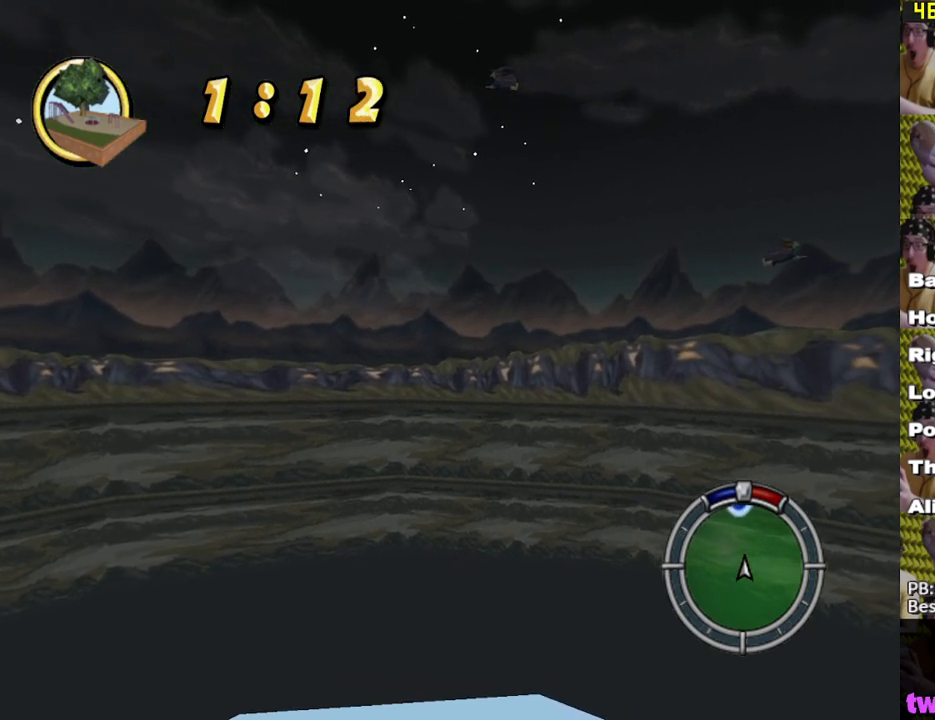
{"buttons": ["X"], "left_stick": "up-left", "right_stick": "center", "events": [[117, "left_stick", "right"], [200, "left_stick", "left"], [400, "left_stick", "right"], [500, "left_stick", "up-left"]]}
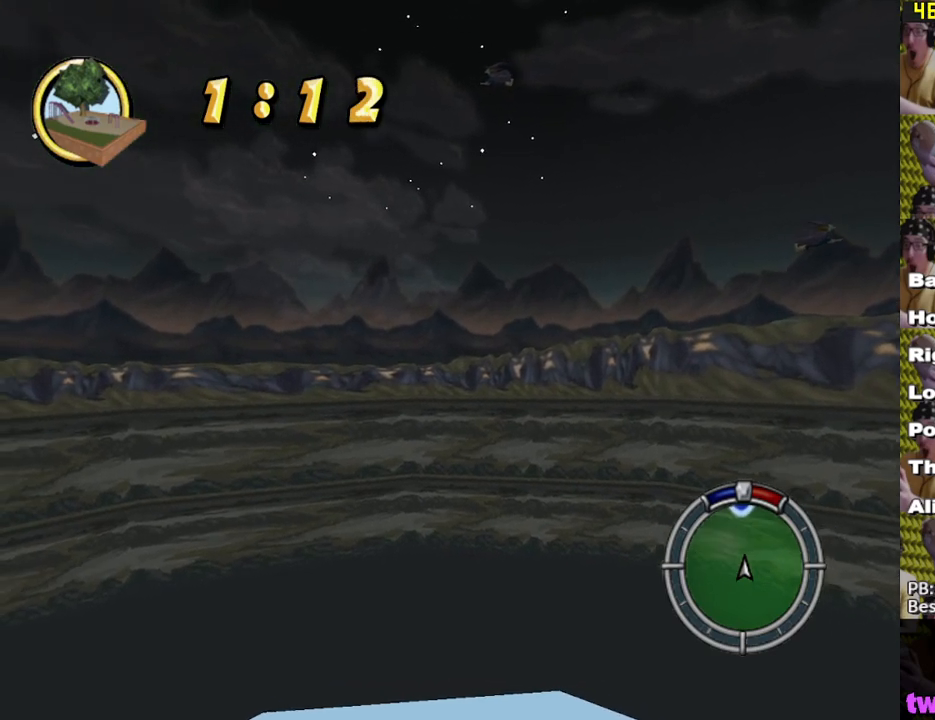
{"buttons": ["X"], "left_stick": "right", "right_stick": "center", "events": [[150, "left_stick", "right"], [250, "left_stick", "up"], [383, "left_stick", "right"]]}
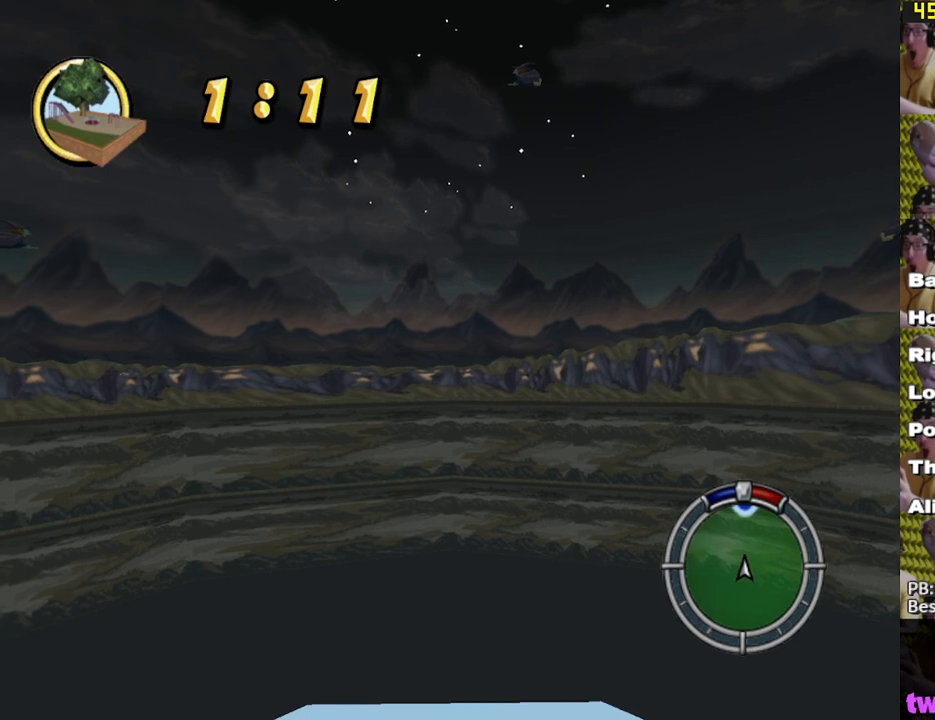
{"buttons": ["X"], "left_stick": "right", "right_stick": "center", "events": [[17, "left_stick", "center"], [83, "left_stick", "left"], [217, "left_stick", "right"], [350, "left_stick", "left"], [483, "left_stick", "right"]]}
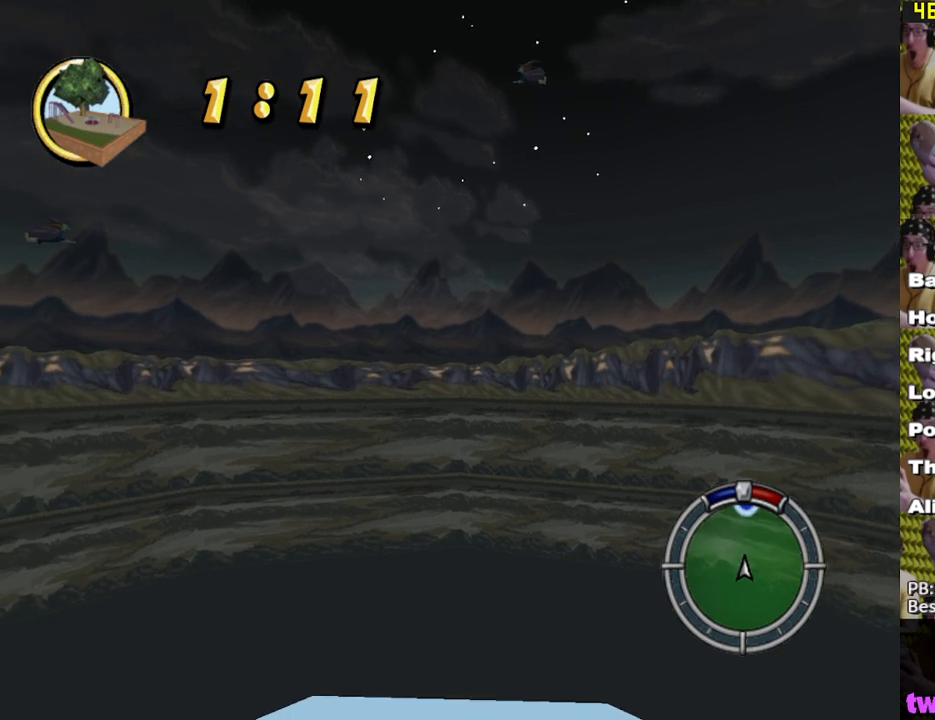
{"buttons": ["X"], "left_stick": "left", "right_stick": "center", "events": [[183, "left_stick", "left"], [317, "left_stick", "right"], [417, "left_stick", "up"], [483, "left_stick", "left"]]}
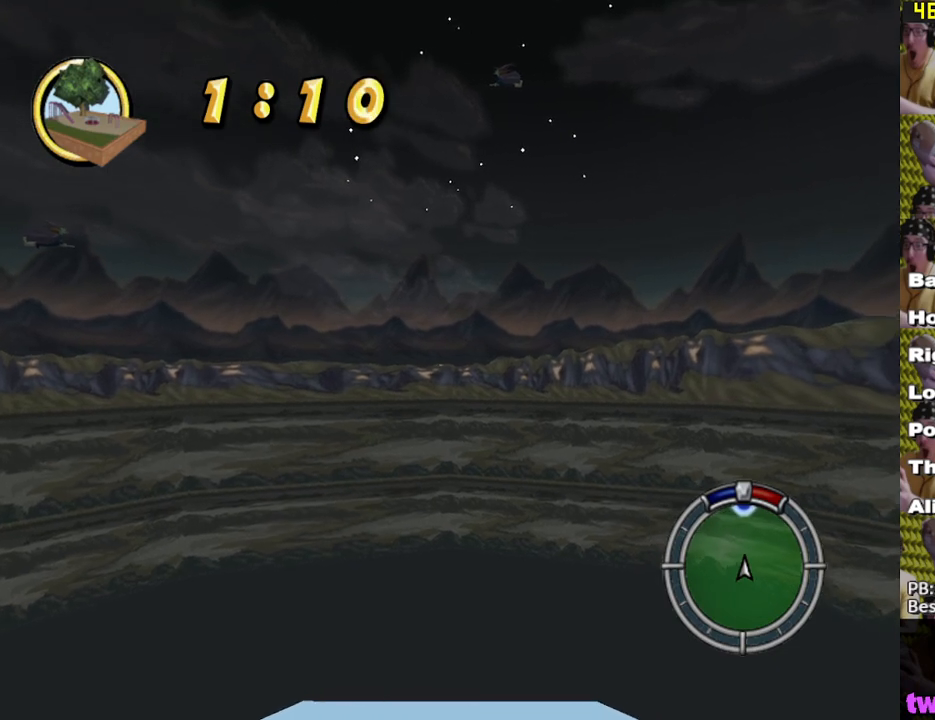
{"buttons": ["X"], "left_stick": "up-left", "right_stick": "center", "events": [[67, "left_stick", "right"], [183, "left_stick", "up"], [250, "left_stick", "left"], [333, "left_stick", "right"], [450, "left_stick", "up-left"]]}
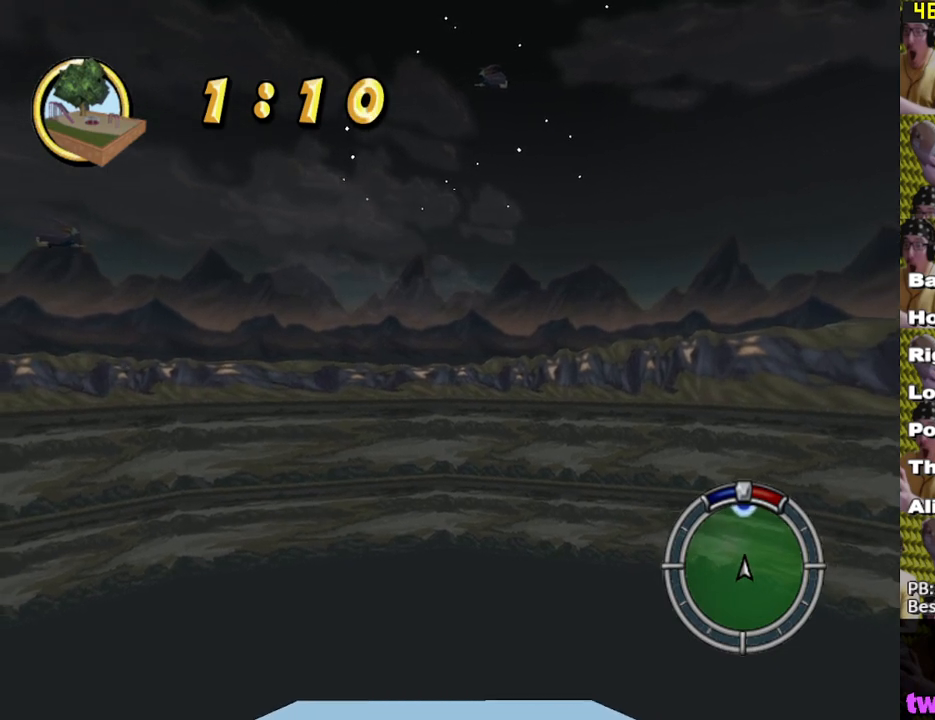
{"buttons": ["X"], "left_stick": "up-left", "right_stick": "center", "events": [[100, "left_stick", "right"], [217, "left_stick", "up"], [300, "left_stick", "left"], [350, "left_stick", "down-right"], [483, "left_stick", "up-left"]]}
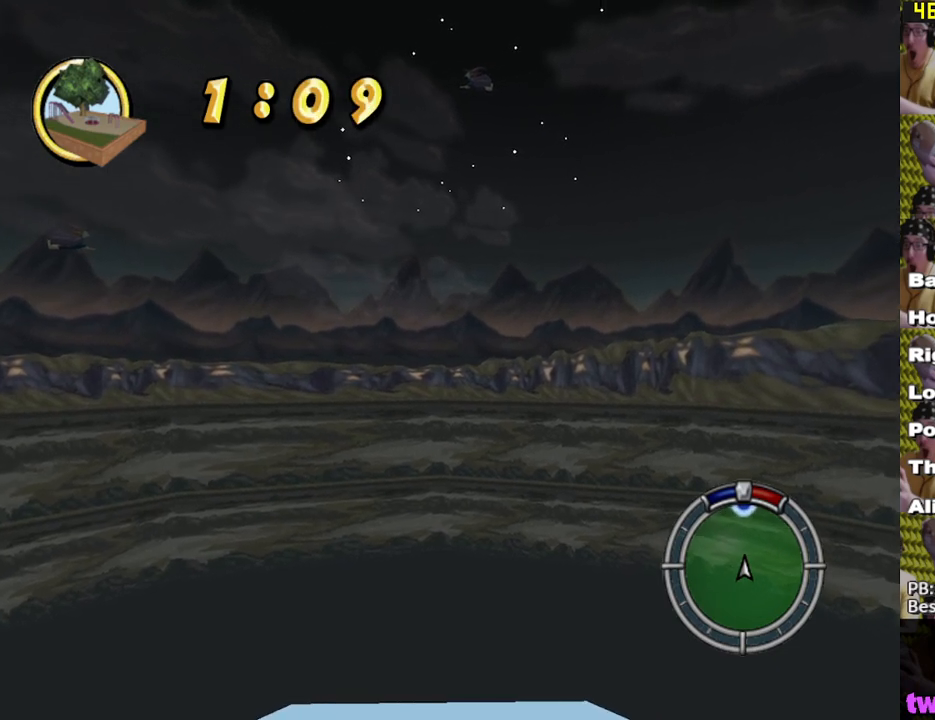
{"buttons": ["X"], "left_stick": "right", "right_stick": "center", "events": [[83, "left_stick", "down-left"], [133, "left_stick", "down-right"], [250, "left_stick", "up-left"], [400, "left_stick", "right"]]}
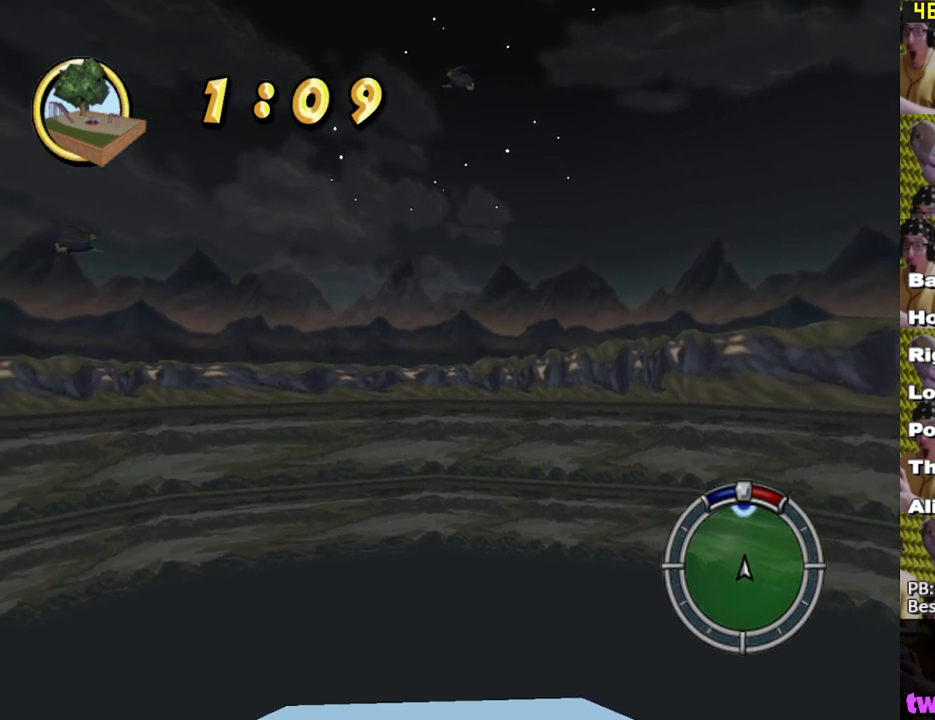
{"buttons": ["X"], "left_stick": "right", "right_stick": "center", "events": [[33, "left_stick", "up-left"], [167, "left_stick", "right"], [350, "left_stick", "left"], [467, "left_stick", "right"]]}
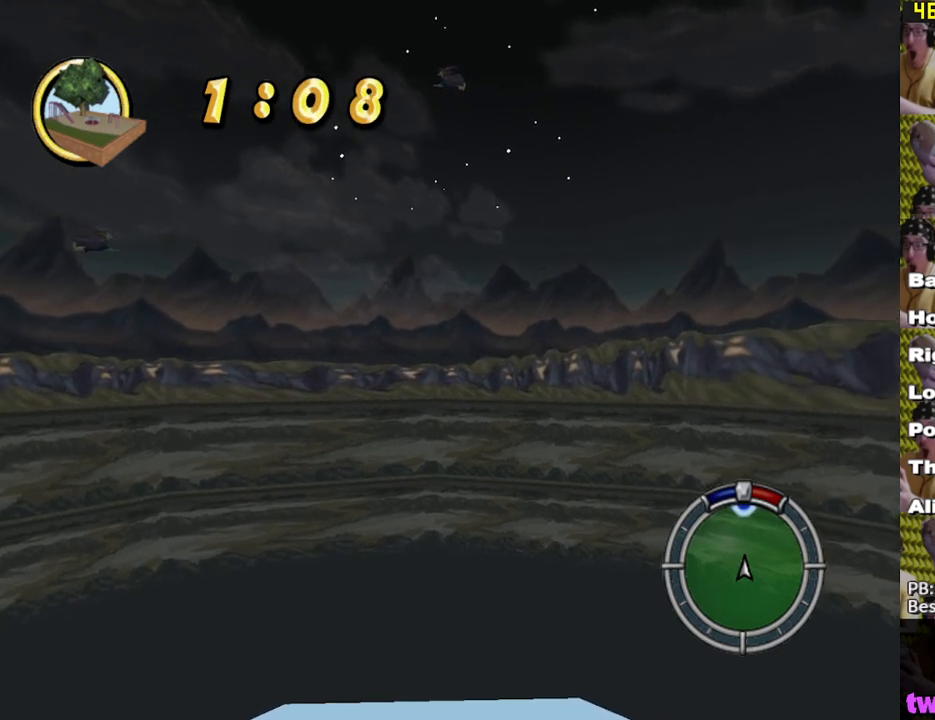
{"buttons": ["X"], "left_stick": "down", "right_stick": "center", "events": [[83, "left_stick", "left"], [217, "left_stick", "right"], [350, "left_stick", "up"], [433, "left_stick", "left"], [483, "left_stick", "down"]]}
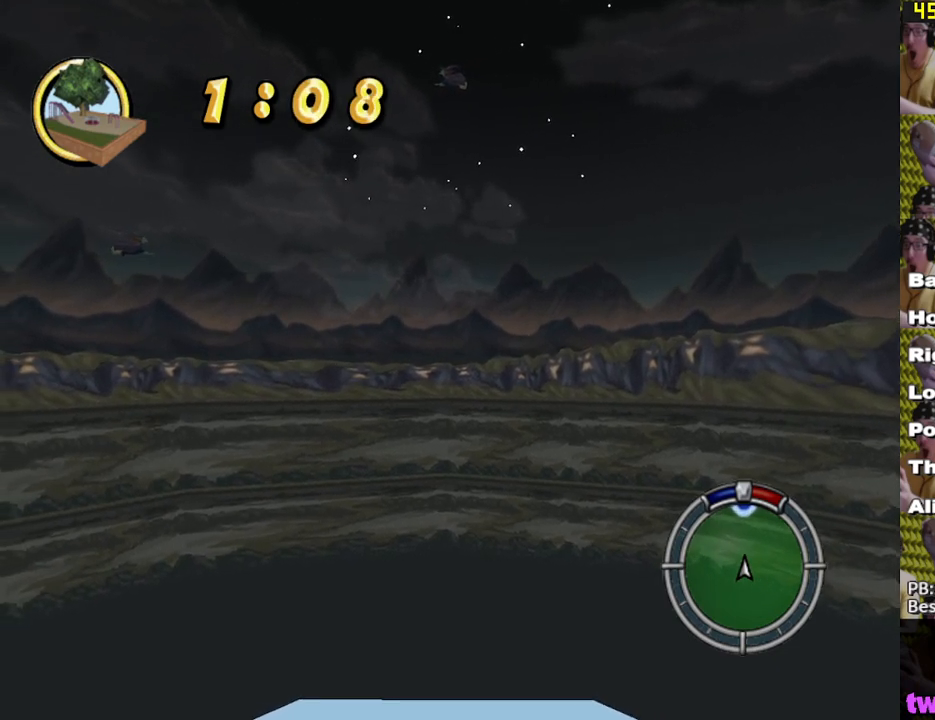
{"buttons": ["X"], "left_stick": "up-left", "right_stick": "center", "events": [[67, "left_stick", "up-right"], [183, "left_stick", "up-left"], [317, "left_stick", "right"], [500, "left_stick", "up-left"]]}
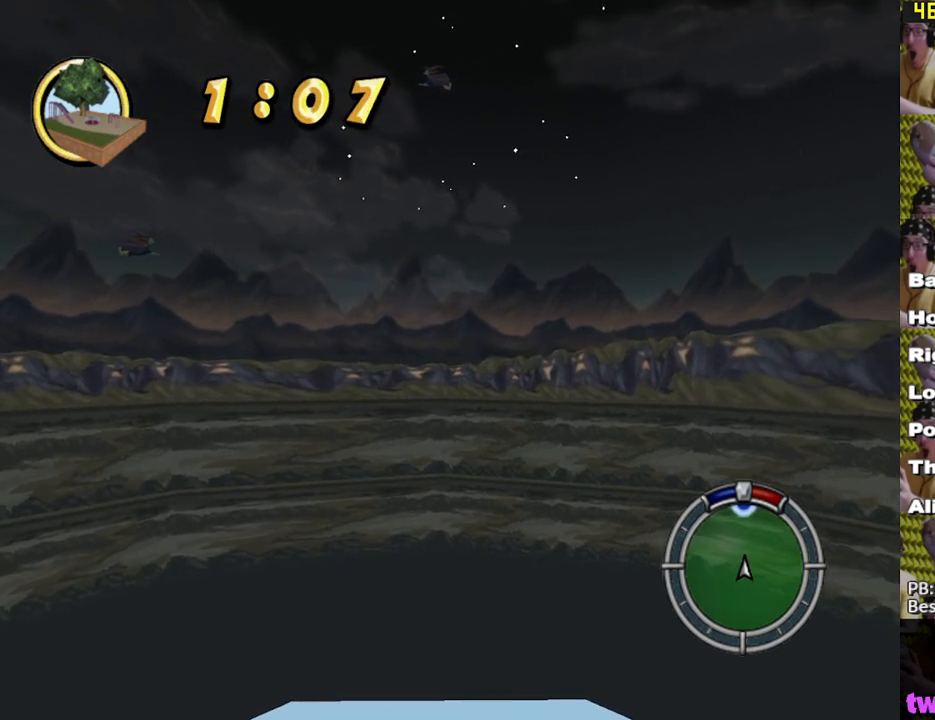
{"buttons": ["X"], "left_stick": "down-right", "right_stick": "center", "events": [[67, "left_stick", "left"], [150, "left_stick", "down"], [267, "left_stick", "up-left"], [450, "left_stick", "down-right"]]}
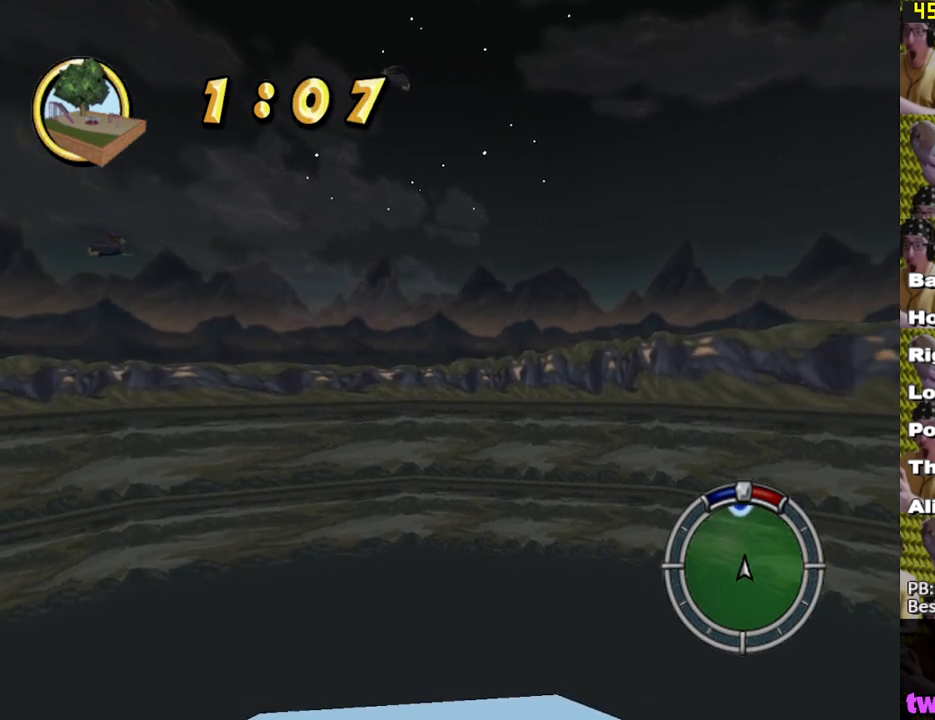
{"buttons": ["X", "R2"], "left_stick": "down-left", "right_stick": "center", "events": [[17, "left_stick", "up-right"], [67, "left_stick", "up-left"], [167, "left_stick", "down-left"], [217, "left_stick", "down-right"], [300, "left_stick", "up-right"], [417, "left_stick", "up-left"], [433, "R2", "down"], [467, "left_stick", "down-left"]]}
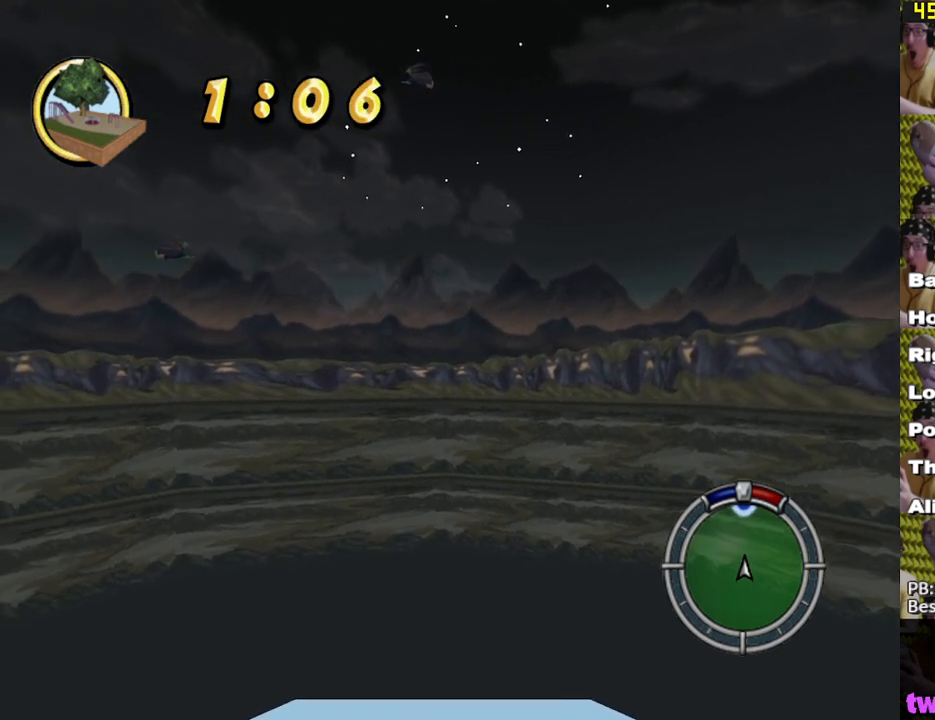
{"buttons": ["X", "R2"], "left_stick": "up-left", "right_stick": "center", "events": [[17, "left_stick", "down-right"], [83, "R2", "up"], [117, "left_stick", "up-right"], [183, "left_stick", "up-left"], [233, "left_stick", "down-left"], [300, "left_stick", "down-right"], [383, "R2", "down"], [383, "left_stick", "up-right"], [467, "left_stick", "up-left"]]}
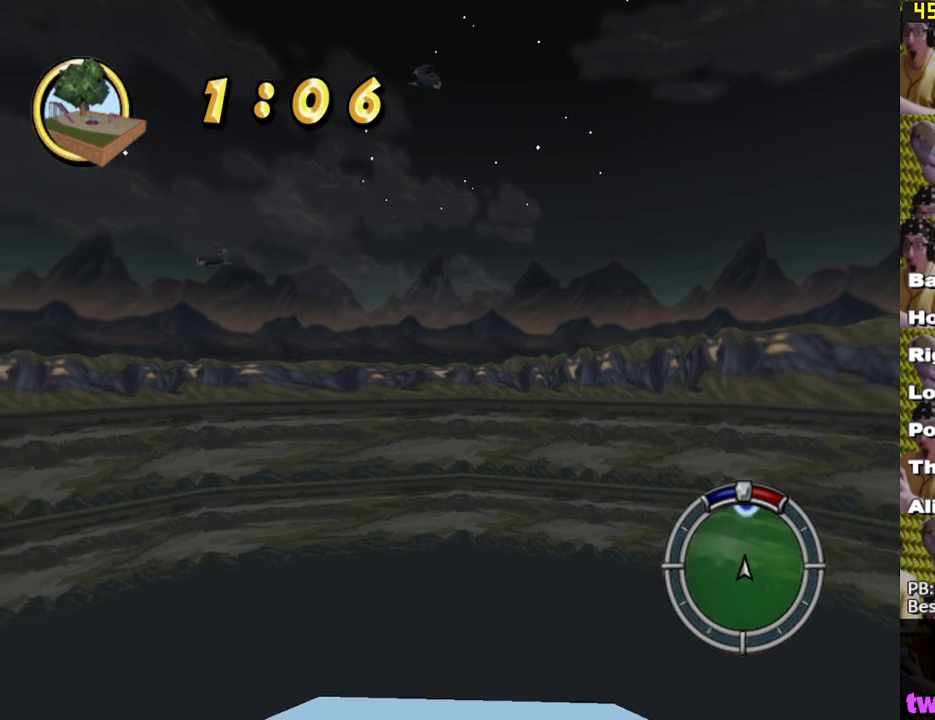
{"buttons": ["X"], "left_stick": "down-right", "right_stick": "center", "events": [[33, "left_stick", "down-left"], [50, "R2", "up"], [100, "left_stick", "down-right"], [200, "left_stick", "up-right"], [300, "R2", "down"], [300, "left_stick", "up-left"], [350, "left_stick", "down-left"], [433, "R2", "up"], [450, "left_stick", "down-right"]]}
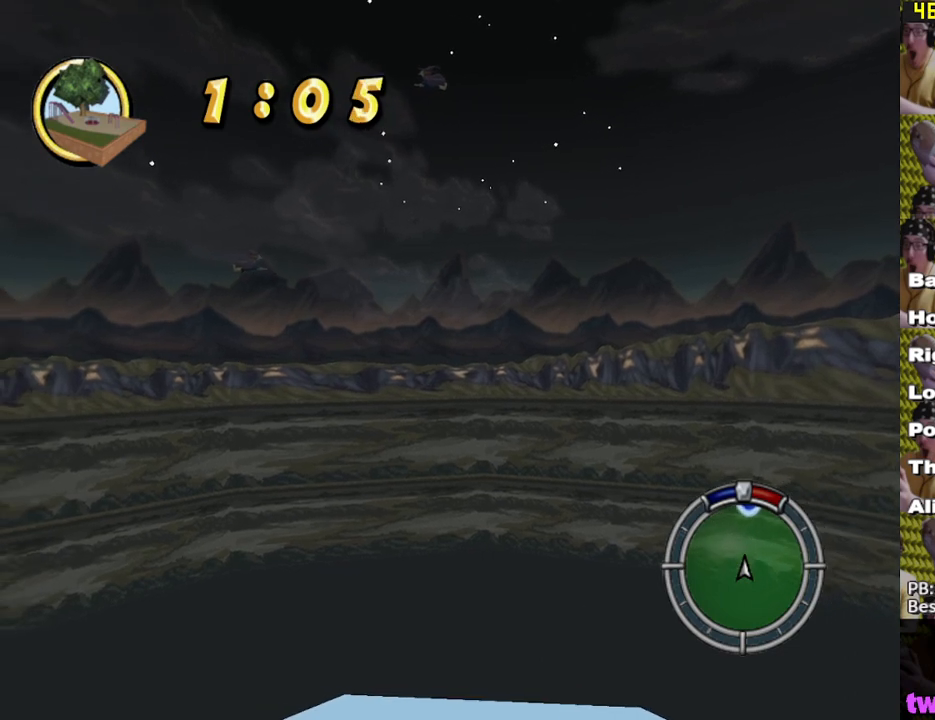
{"buttons": ["X"], "left_stick": "down-right", "right_stick": "center", "events": [[50, "left_stick", "up-right"], [217, "R2", "down"], [250, "left_stick", "up-left"], [350, "R2", "up"], [350, "left_stick", "down-left"], [417, "left_stick", "down-right"]]}
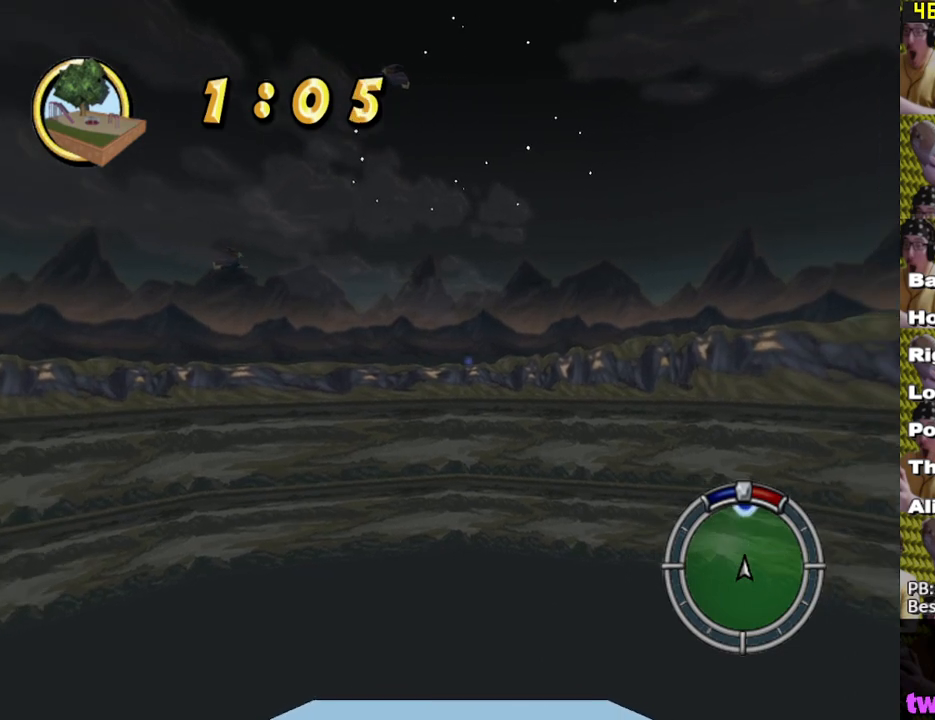
{"buttons": ["X"], "left_stick": "center", "right_stick": "center", "events": [[17, "left_stick", "up-right"], [100, "left_stick", "center"]]}
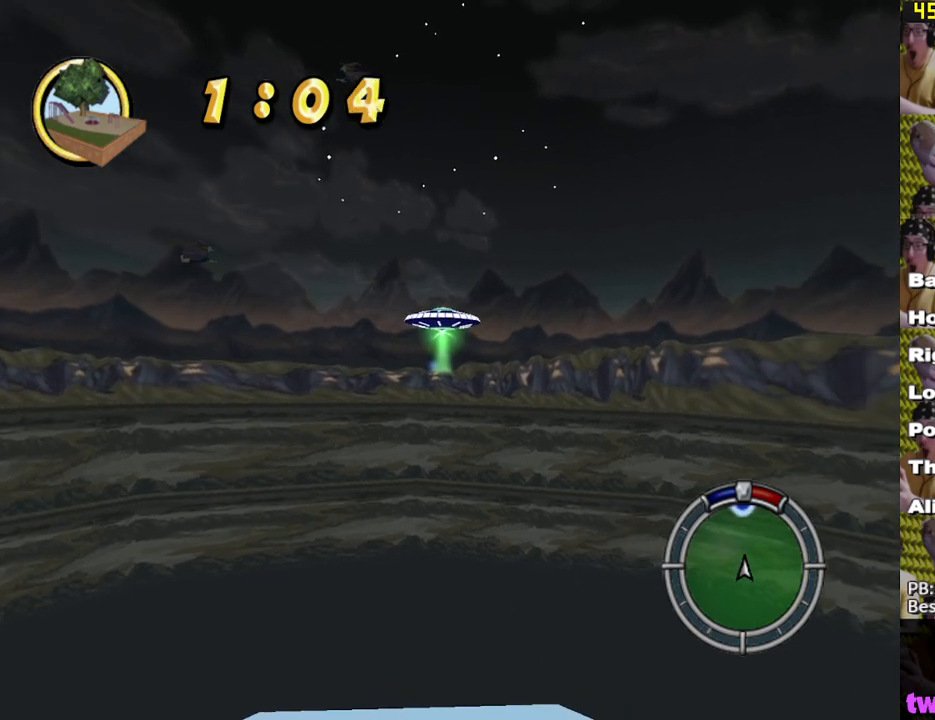
{"buttons": ["X"], "left_stick": "down", "right_stick": "center", "events": [[267, "left_stick", "right"], [383, "left_stick", "left"], [500, "left_stick", "down"]]}